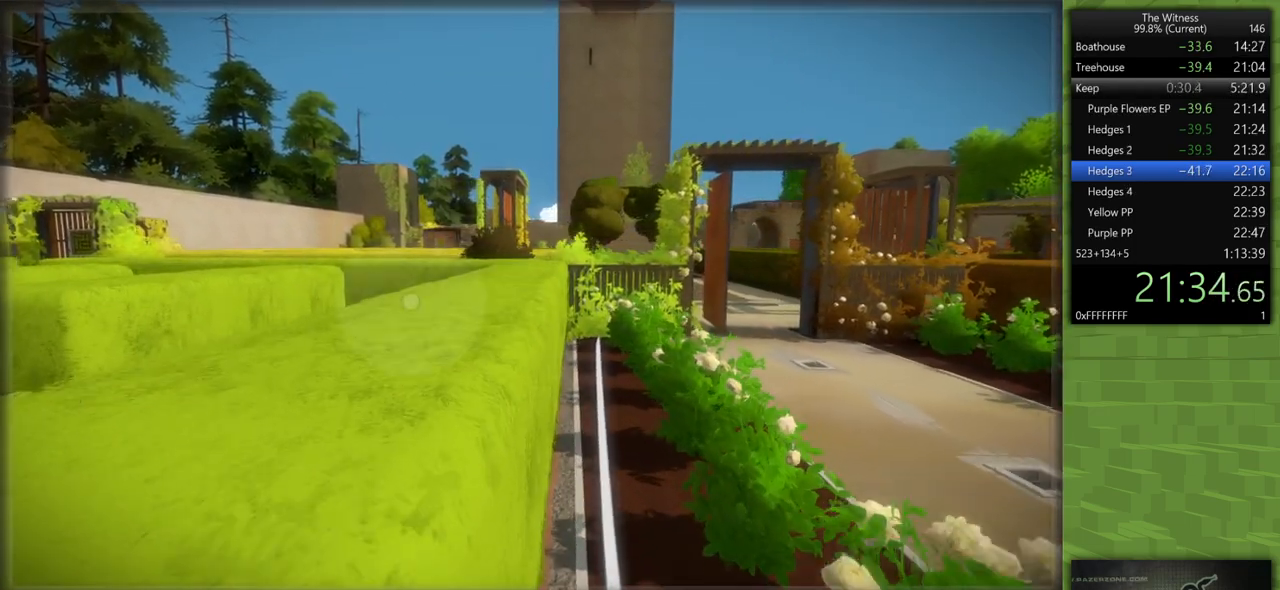
Gameplay with keyboard and mouse; each line is a JSON object with the keys and mouse buttons held at the frame after it. "events" lists presses ("down") and releases ("up") of "a", "d", "h", "i", "j", "k", "s", "shift", "space", "u", "w", "mouse_left" and "mouse_right" between this image and that frame as [ms after this image, input, new state], when the widget could be followed in between. "mouse_left", "mouse_right" = the "left", "right" buttons of the "mouse" list. No other keys are recorded. Mouse movement is not recorded.
{"keys": [], "mouse": [], "events": [[83, "mouse_left", "down"], [233, "mouse_left", "up"]]}
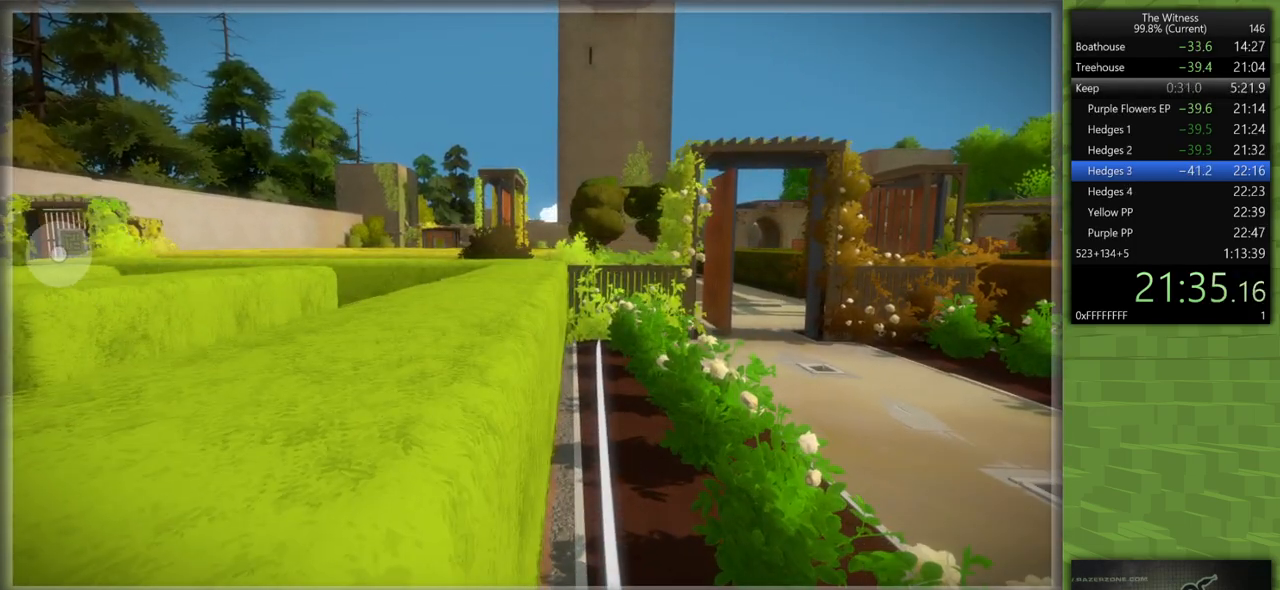
{"keys": [], "mouse": [], "events": [[100, "mouse_left", "down"], [200, "mouse_left", "up"]]}
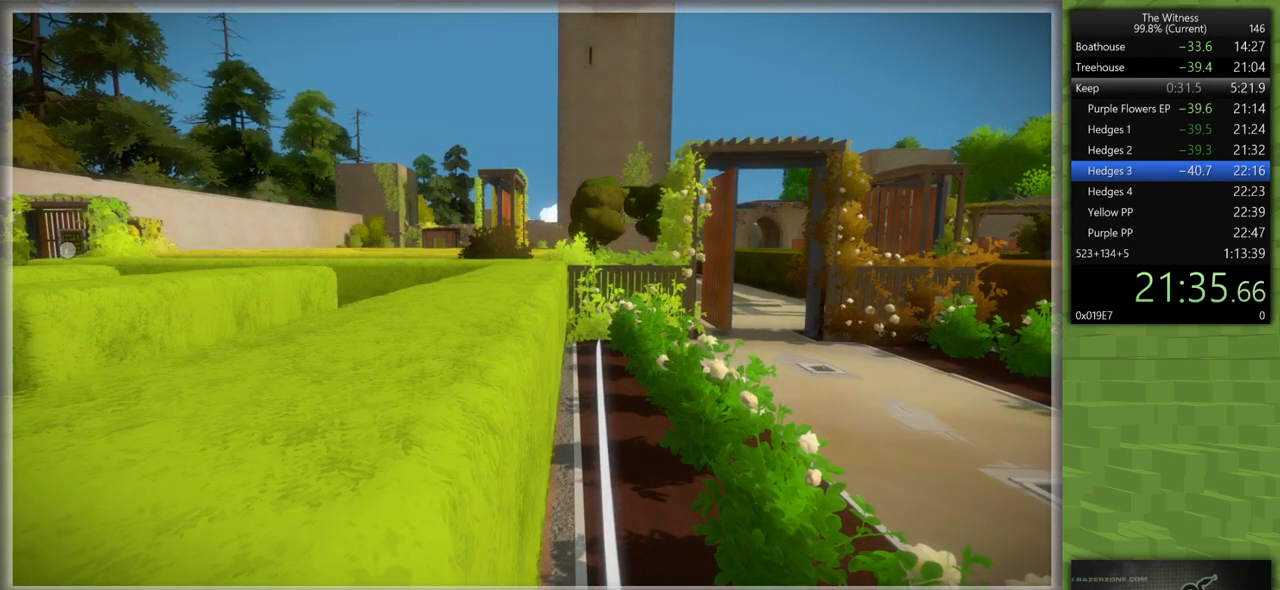
{"keys": [], "mouse": [], "events": []}
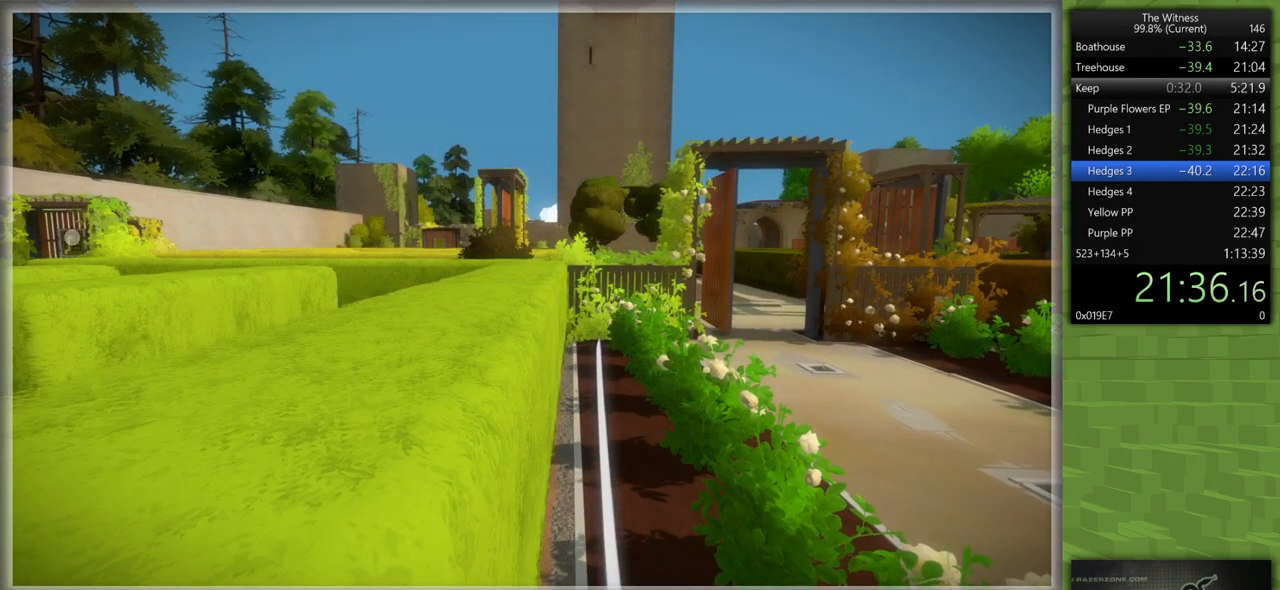
{"keys": [], "mouse": [], "events": []}
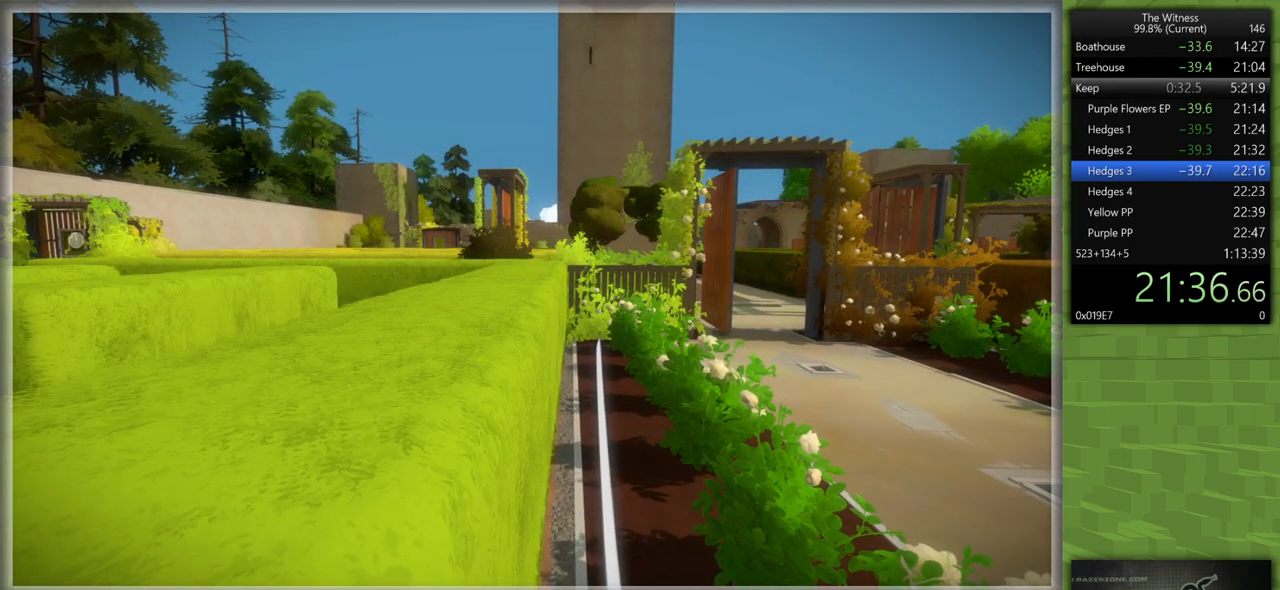
{"keys": ["shift", "w"], "mouse": [], "events": [[200, "mouse_left", "down"], [200, "shift", "down"], [200, "w", "down"], [383, "mouse_left", "up"]]}
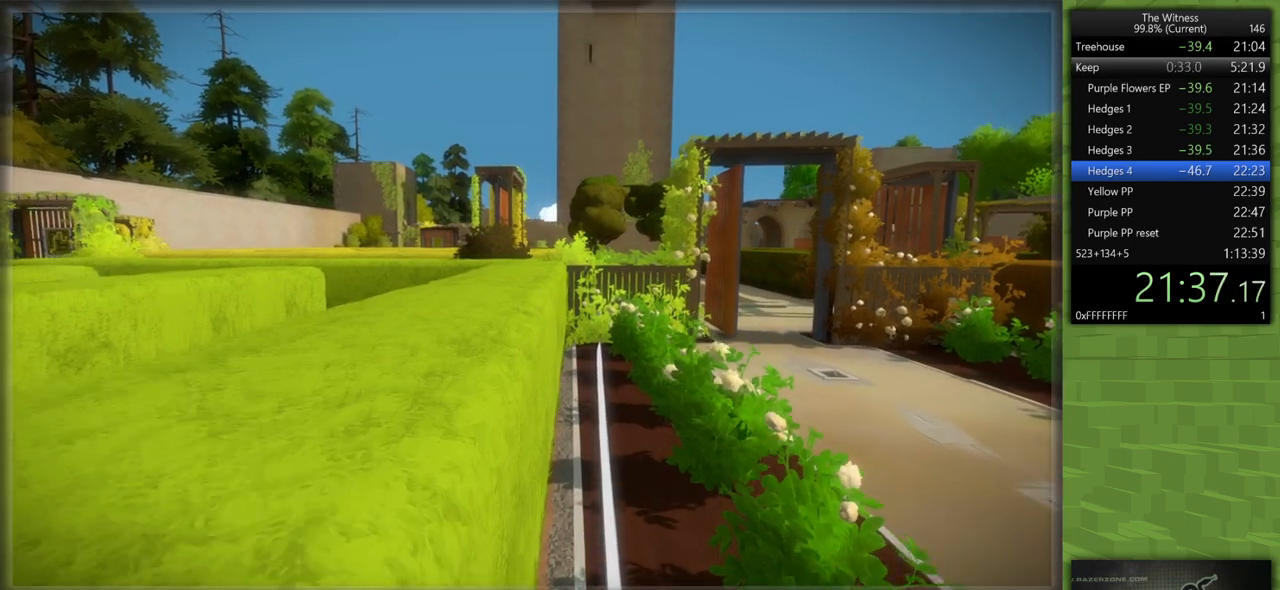
{"keys": ["d", "shift", "w"], "mouse": [], "events": [[167, "d", "down"]]}
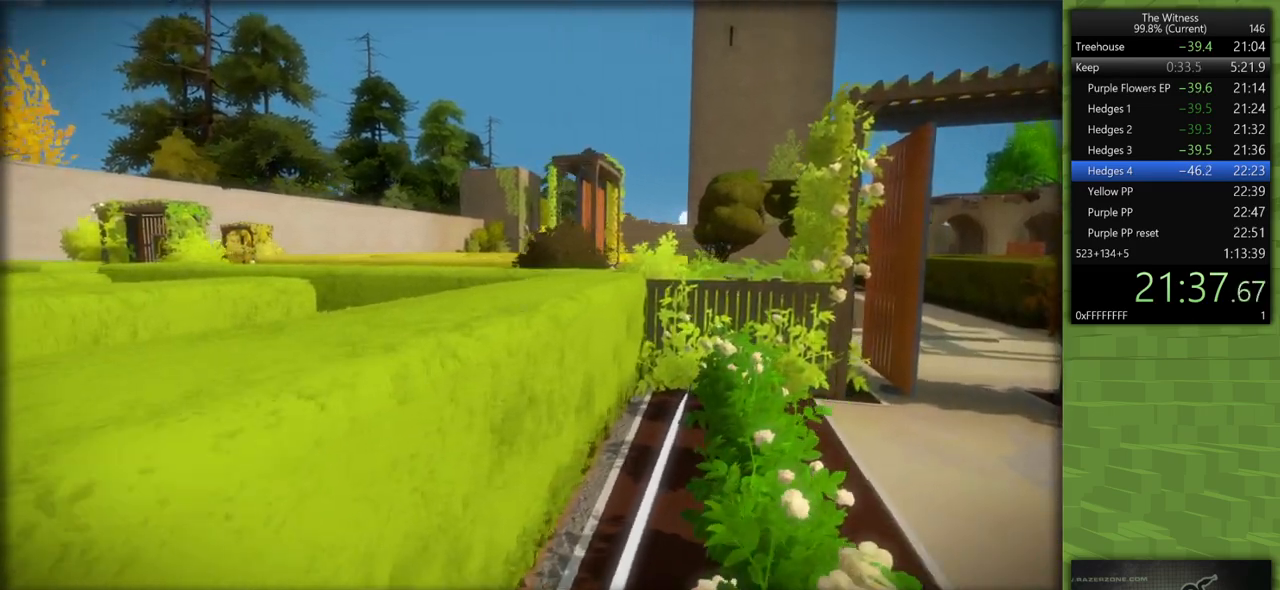
{"keys": ["d", "shift", "w"], "mouse": [], "events": []}
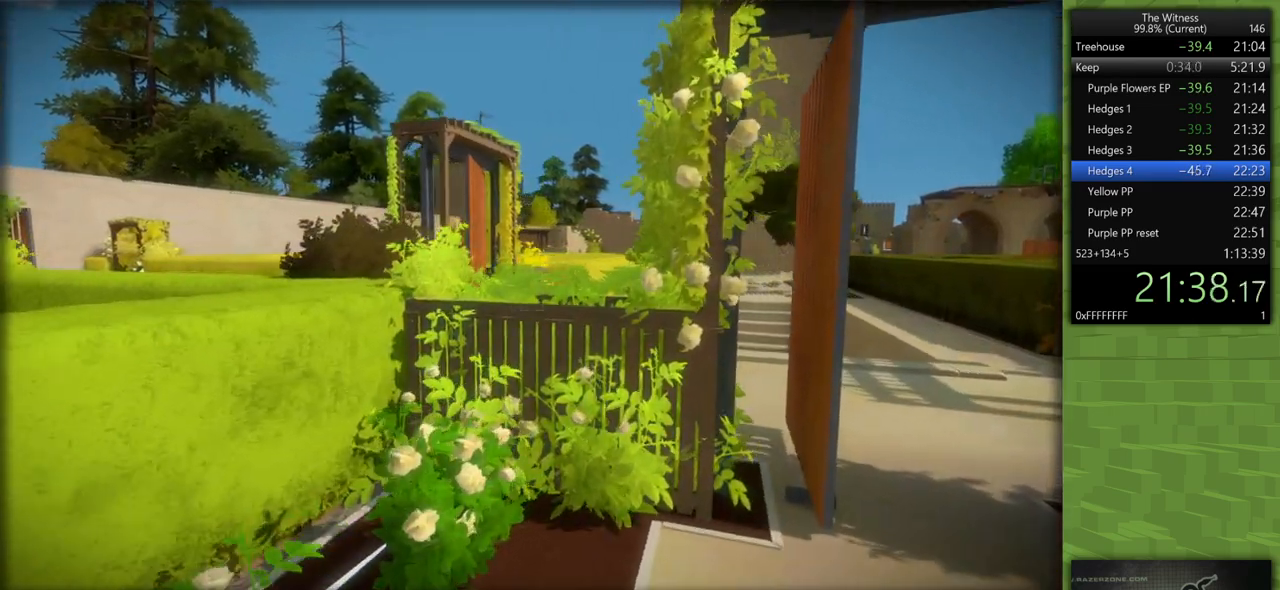
{"keys": ["shift", "w"], "mouse": [], "events": [[433, "d", "up"]]}
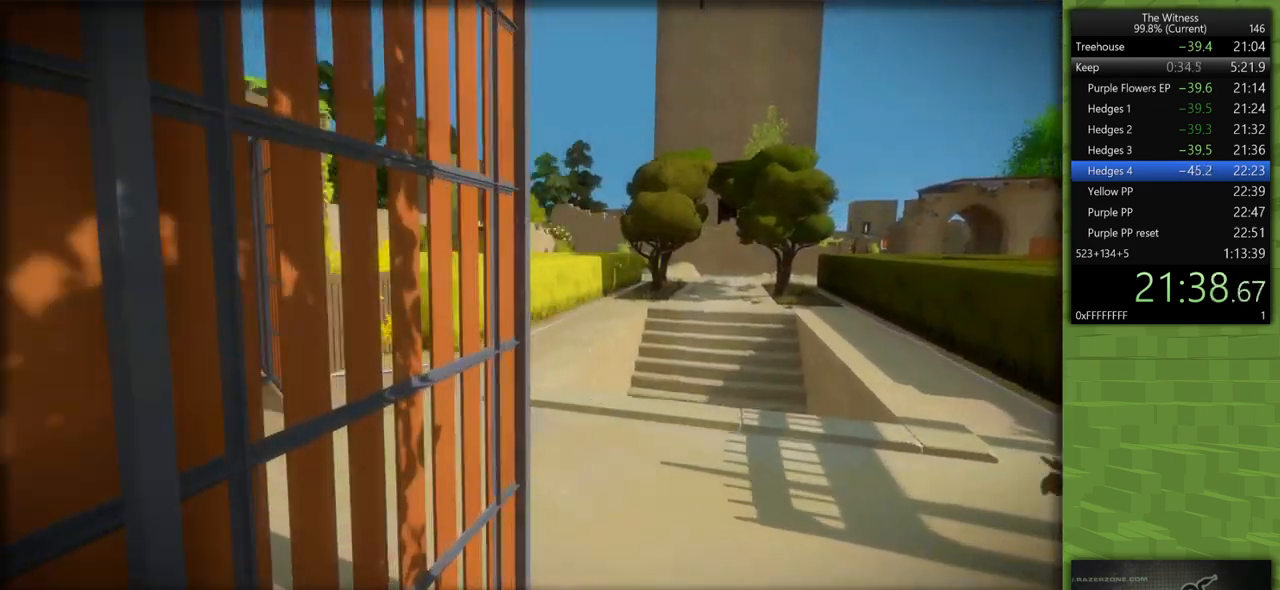
{"keys": ["a", "shift", "w"], "mouse": [], "events": [[350, "a", "down"]]}
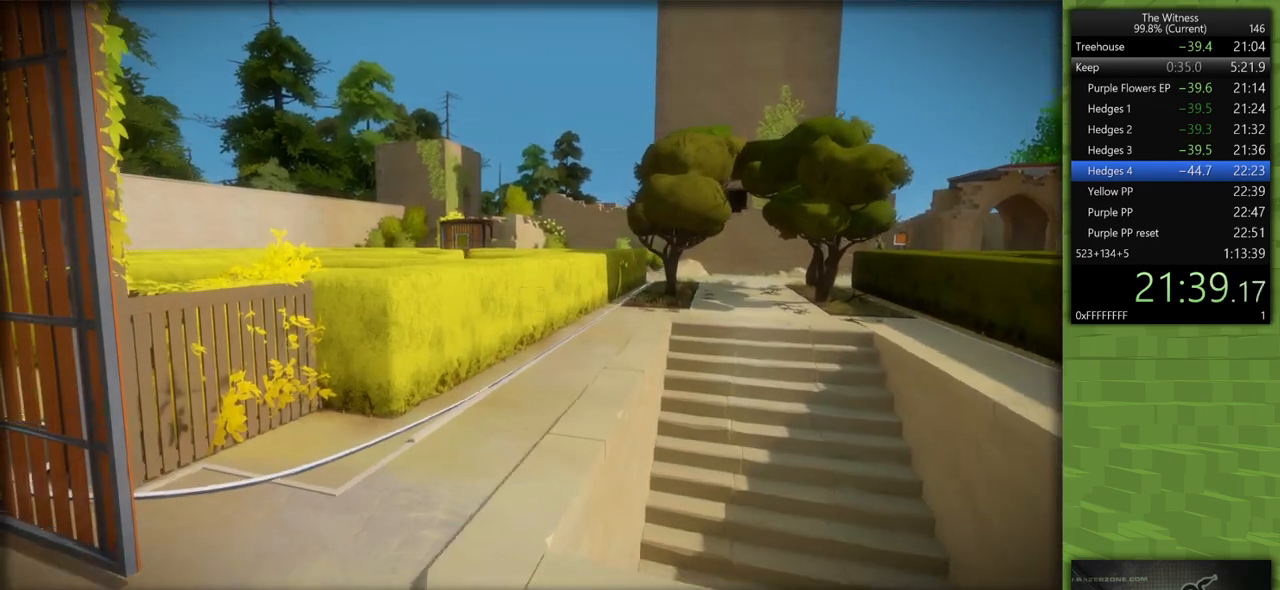
{"keys": ["shift", "w"], "mouse": [], "events": [[133, "a", "up"]]}
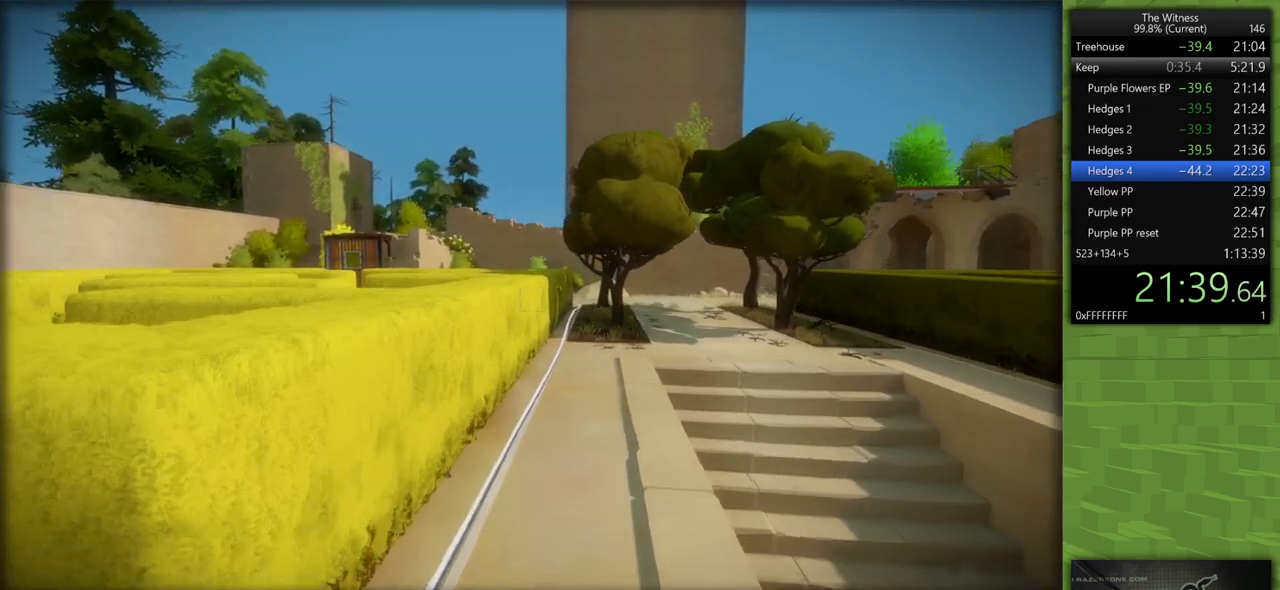
{"keys": ["shift", "w"], "mouse": [], "events": []}
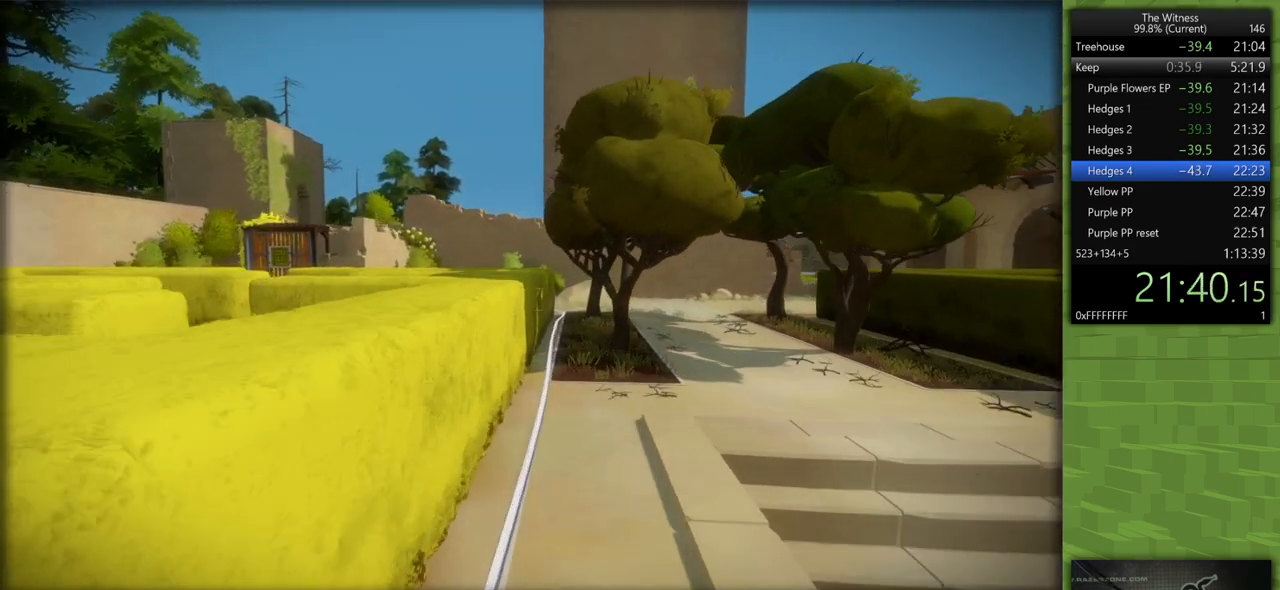
{"keys": ["shift", "w"], "mouse": [], "events": []}
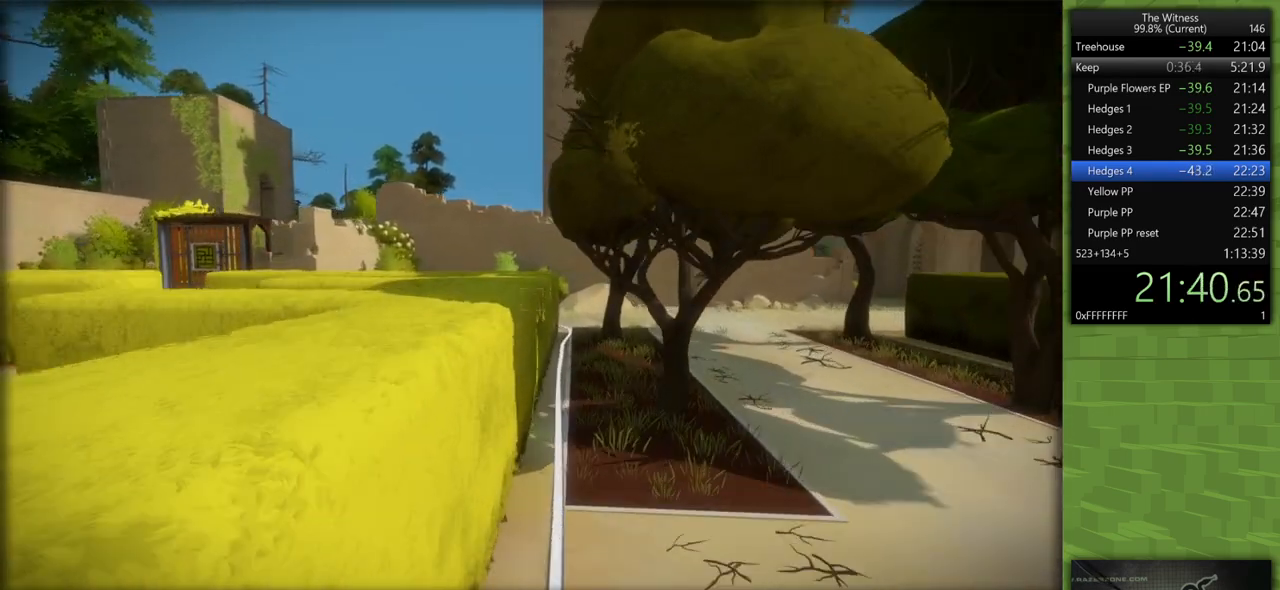
{"keys": ["shift", "w"], "mouse": ["left"], "events": [[233, "space", "down"], [367, "space", "up"], [417, "mouse_left", "down"]]}
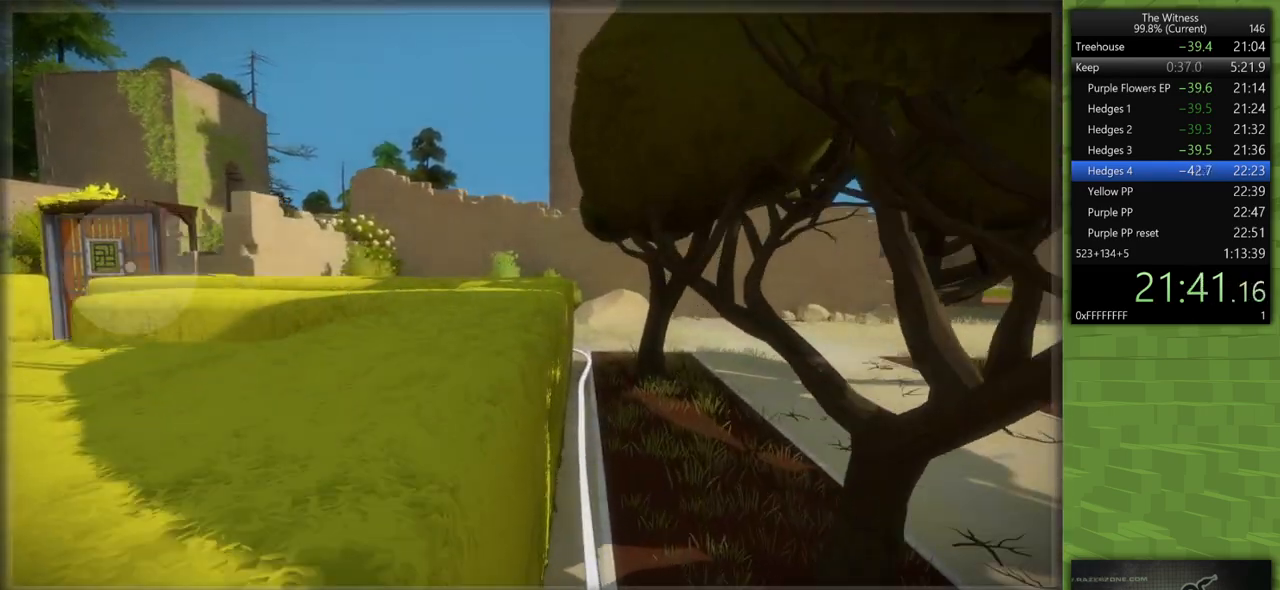
{"keys": ["shift", "w"], "mouse": [], "events": [[100, "mouse_left", "up"], [250, "mouse_left", "down"], [383, "mouse_left", "up"]]}
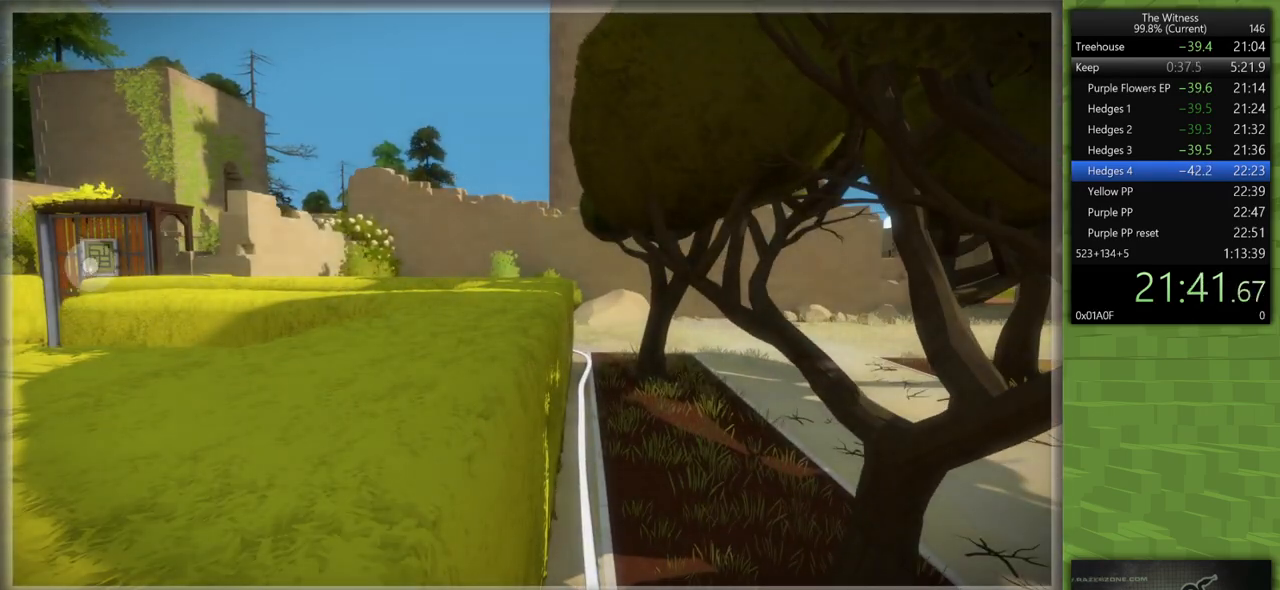
{"keys": ["shift", "w"], "mouse": [], "events": []}
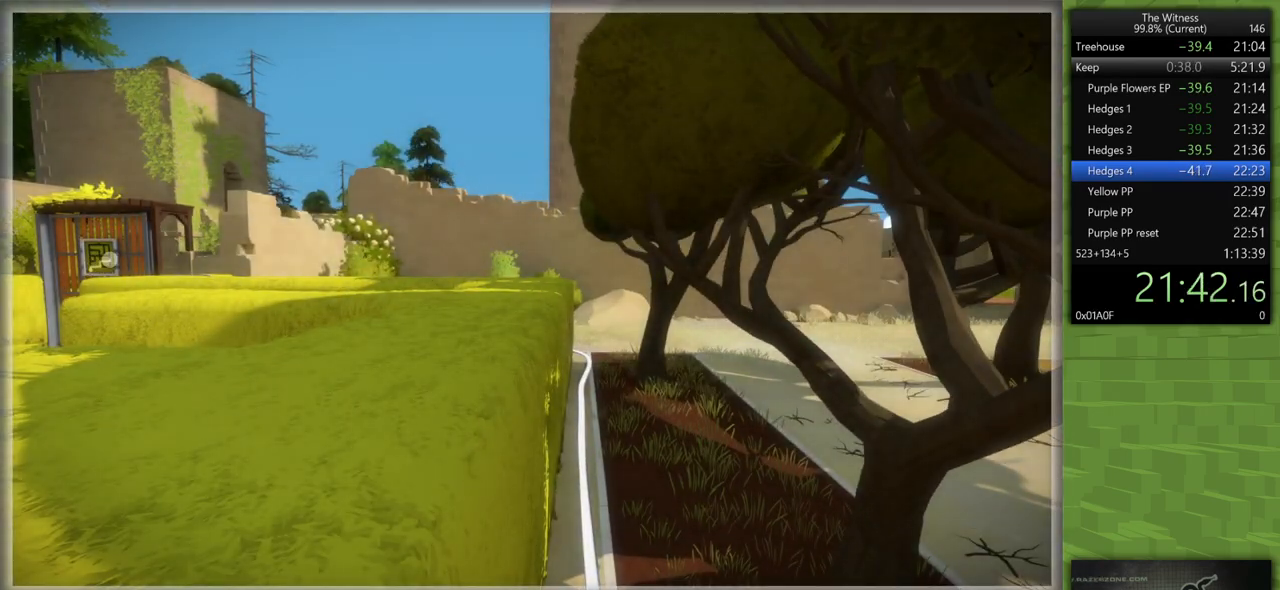
{"keys": ["shift", "w"], "mouse": [], "events": []}
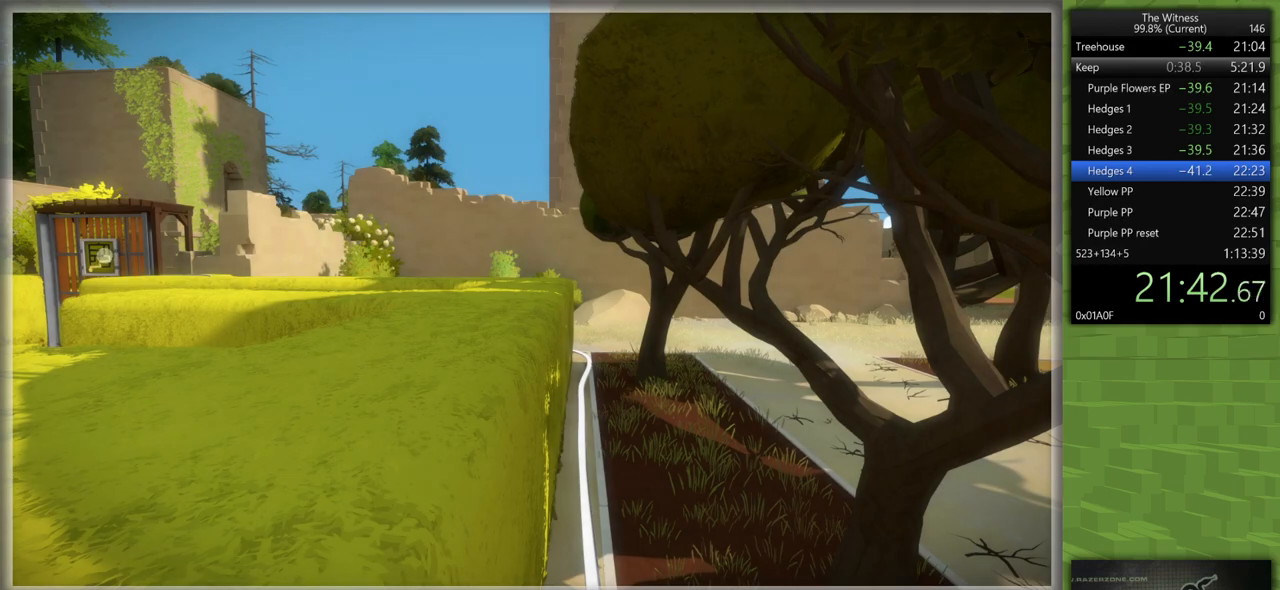
{"keys": ["shift", "w"], "mouse": [], "events": [[250, "mouse_left", "down"], [433, "mouse_left", "up"]]}
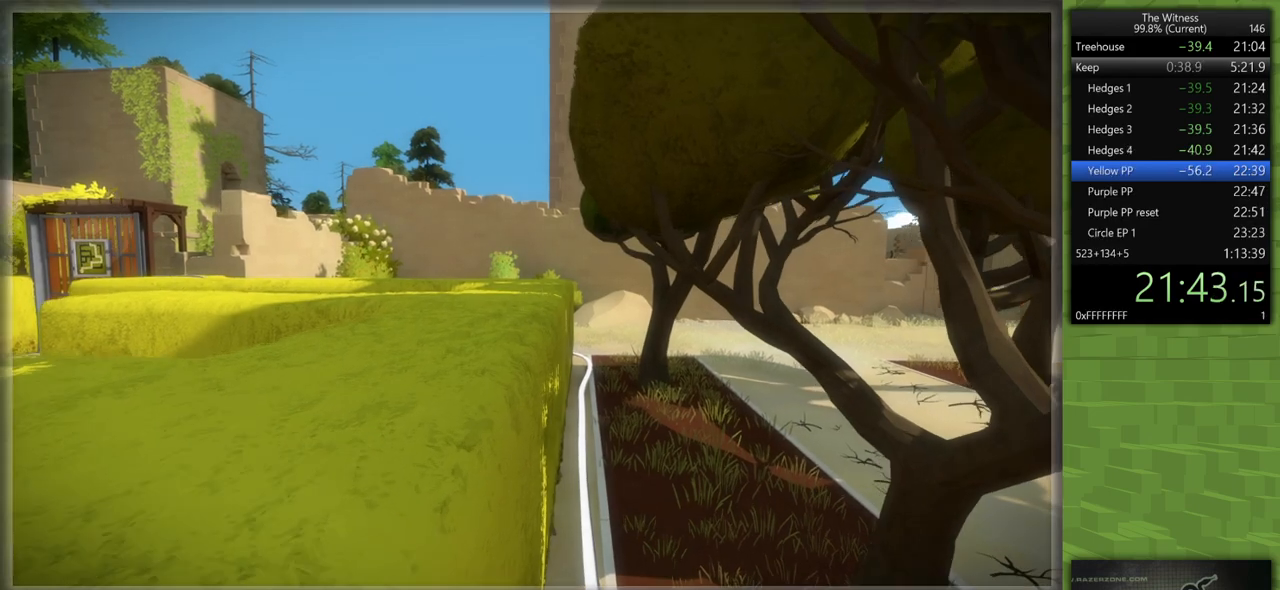
{"keys": ["shift", "w"], "mouse": [], "events": []}
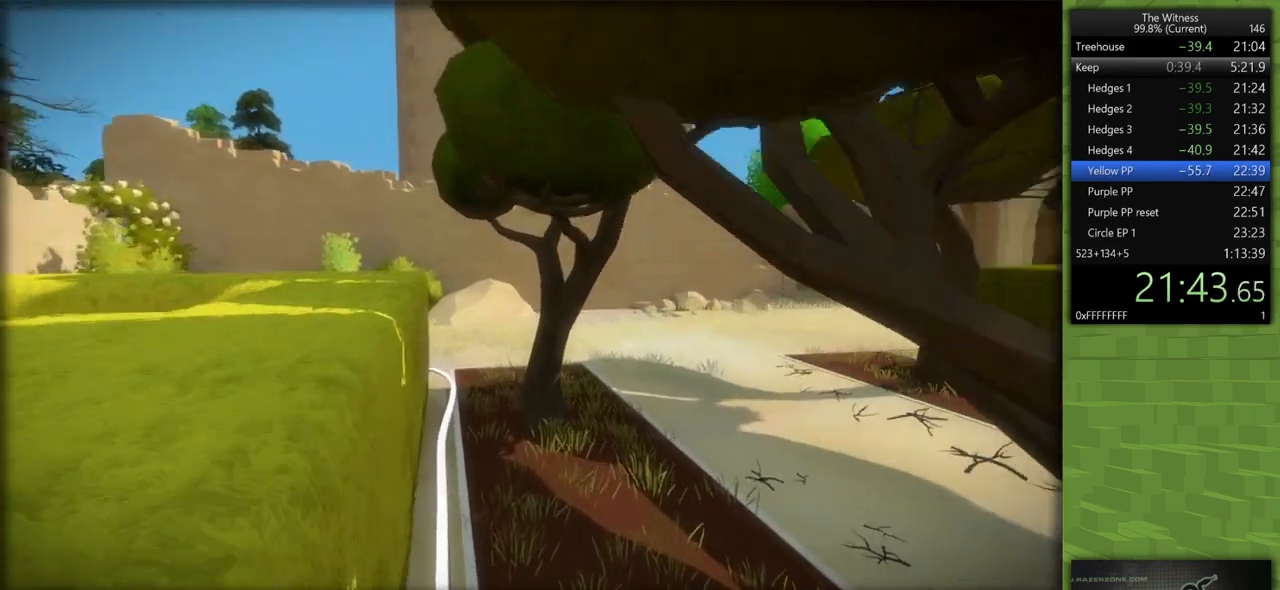
{"keys": ["shift", "w"], "mouse": [], "events": []}
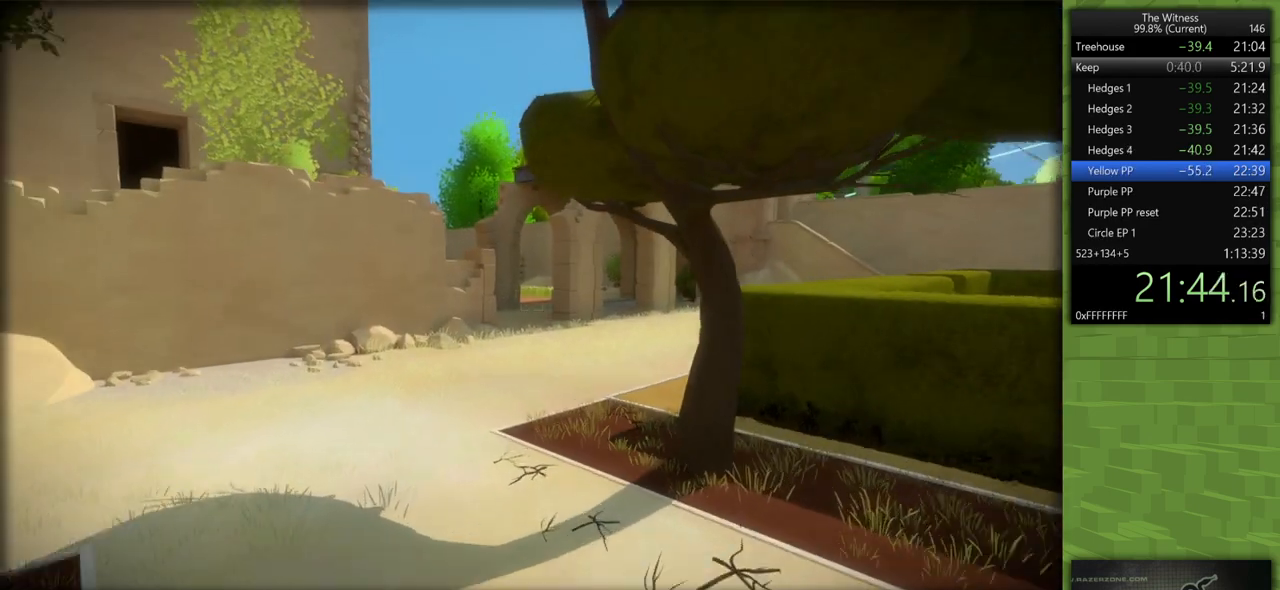
{"keys": ["shift", "w"], "mouse": [], "events": []}
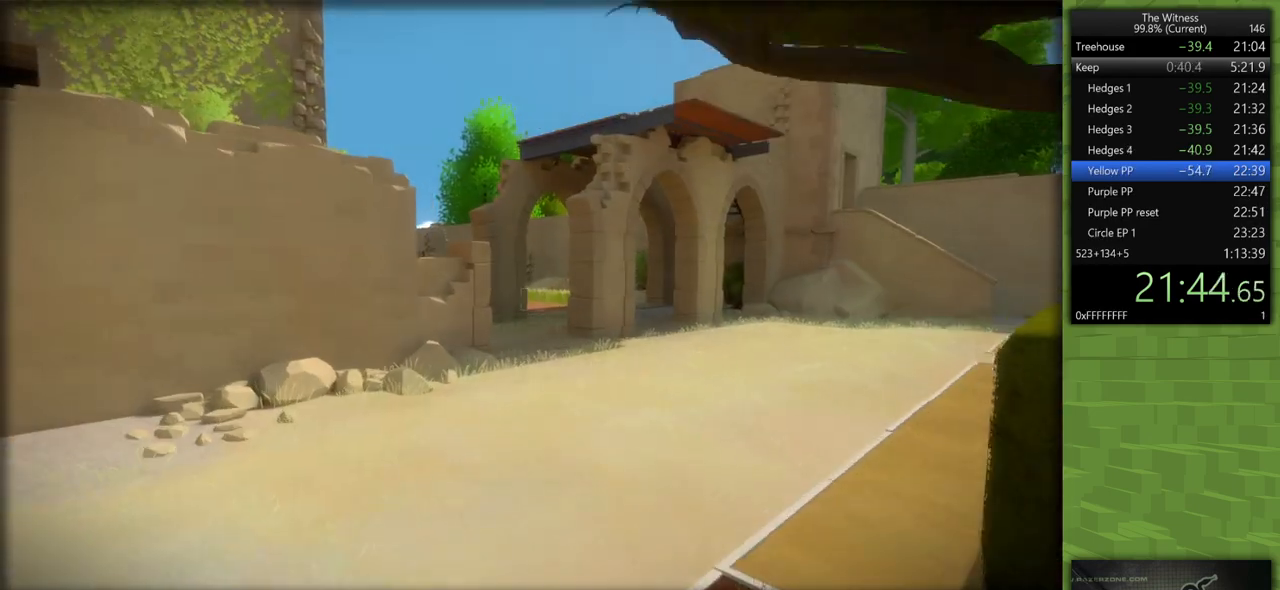
{"keys": ["shift", "w"], "mouse": [], "events": []}
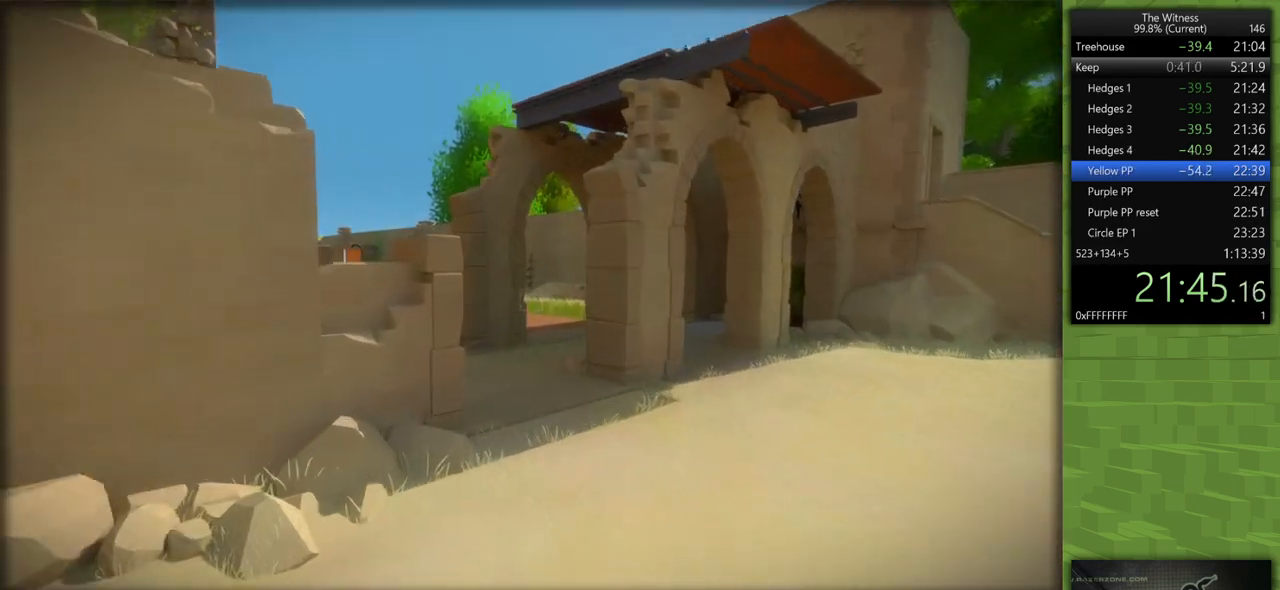
{"keys": ["shift", "w"], "mouse": [], "events": []}
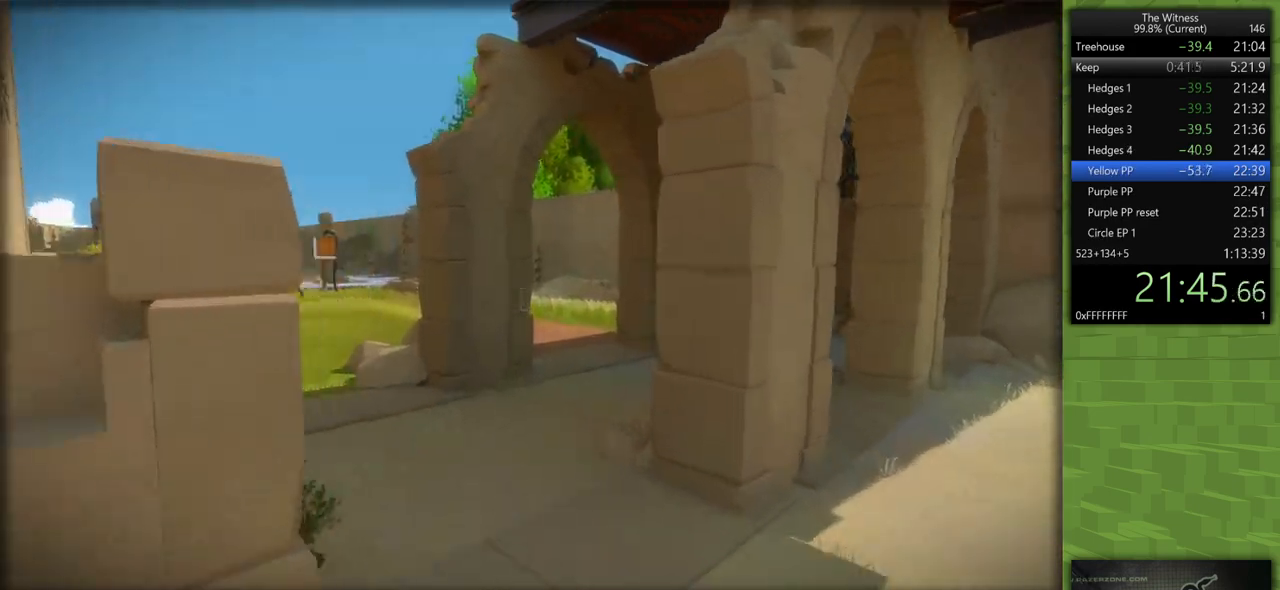
{"keys": ["shift", "w"], "mouse": [], "events": []}
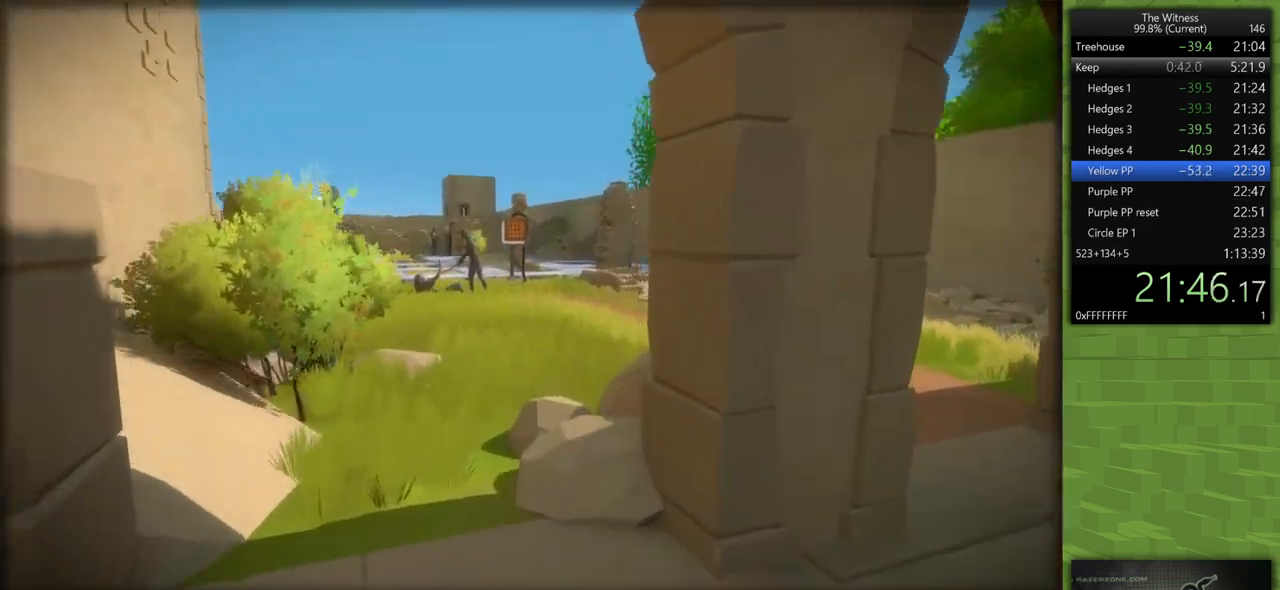
{"keys": ["shift", "w"], "mouse": [], "events": []}
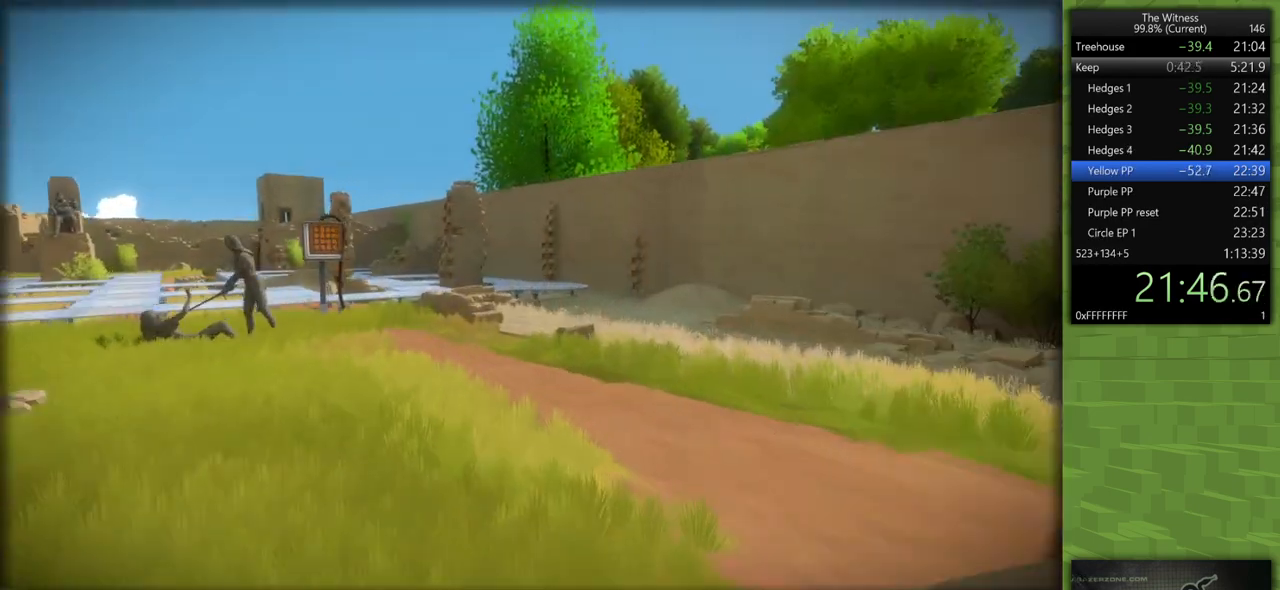
{"keys": ["shift", "w"], "mouse": [], "events": []}
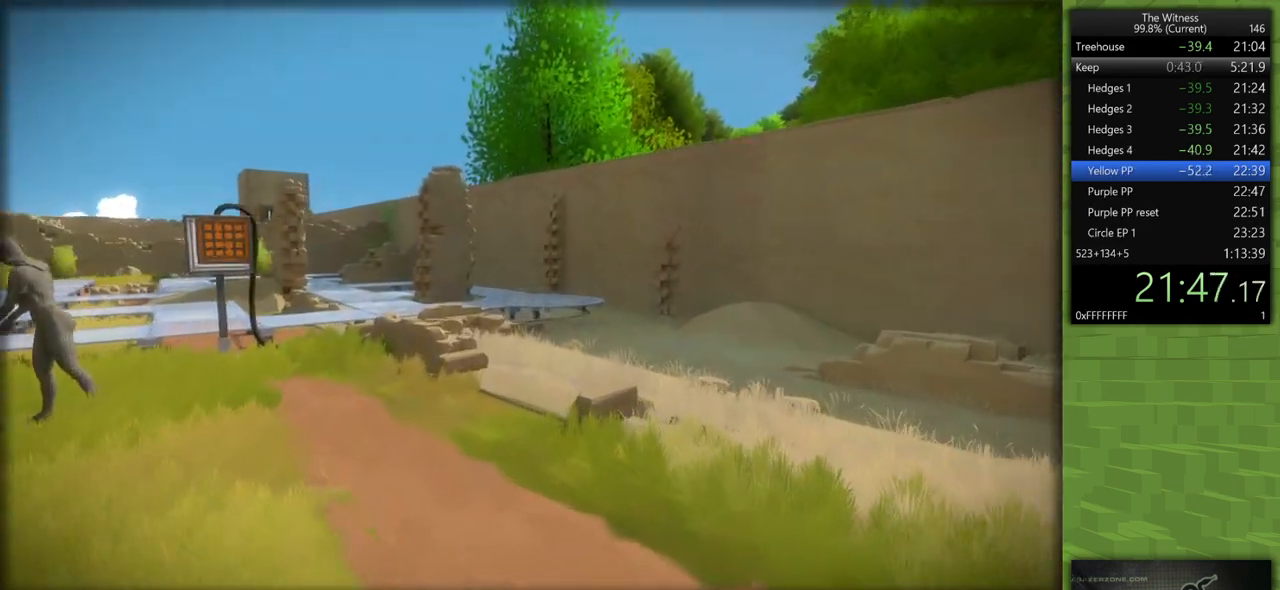
{"keys": ["d", "shift", "w"], "mouse": [], "events": [[433, "d", "down"]]}
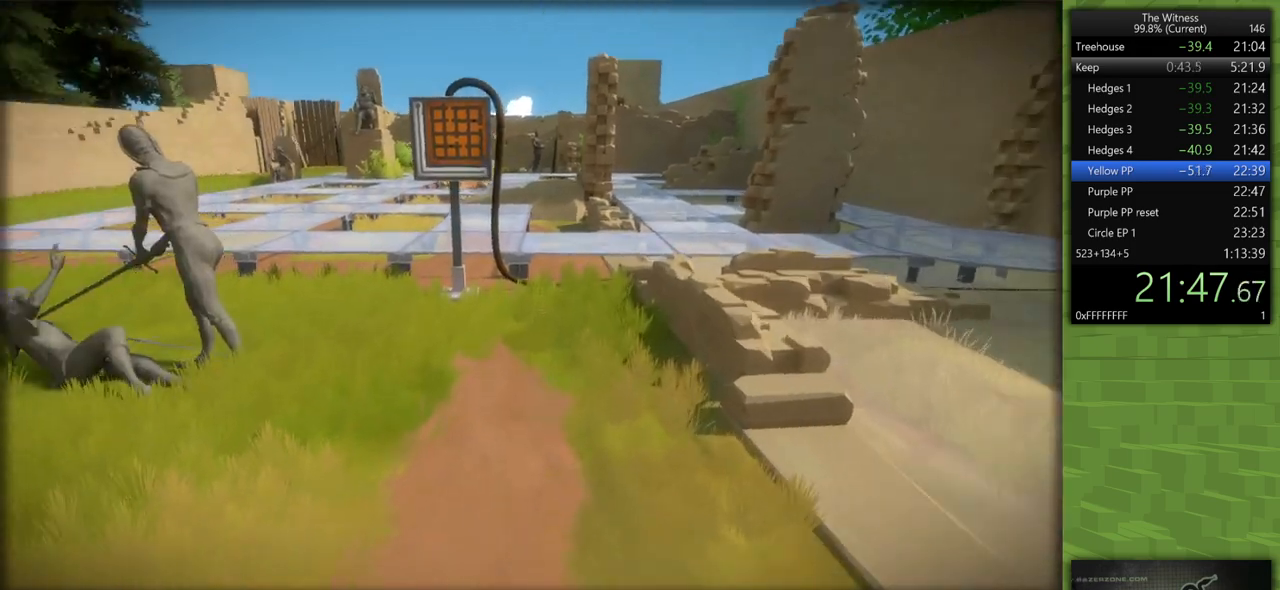
{"keys": ["d", "shift", "w"], "mouse": [], "events": []}
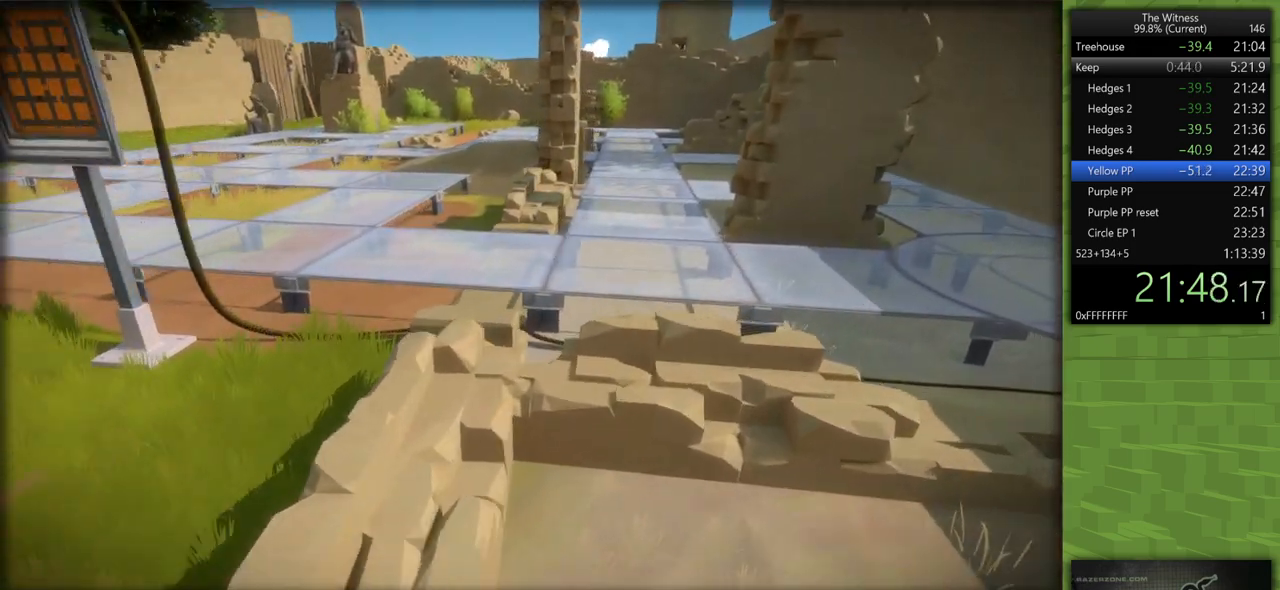
{"keys": ["shift", "w"], "mouse": [], "events": [[233, "d", "up"]]}
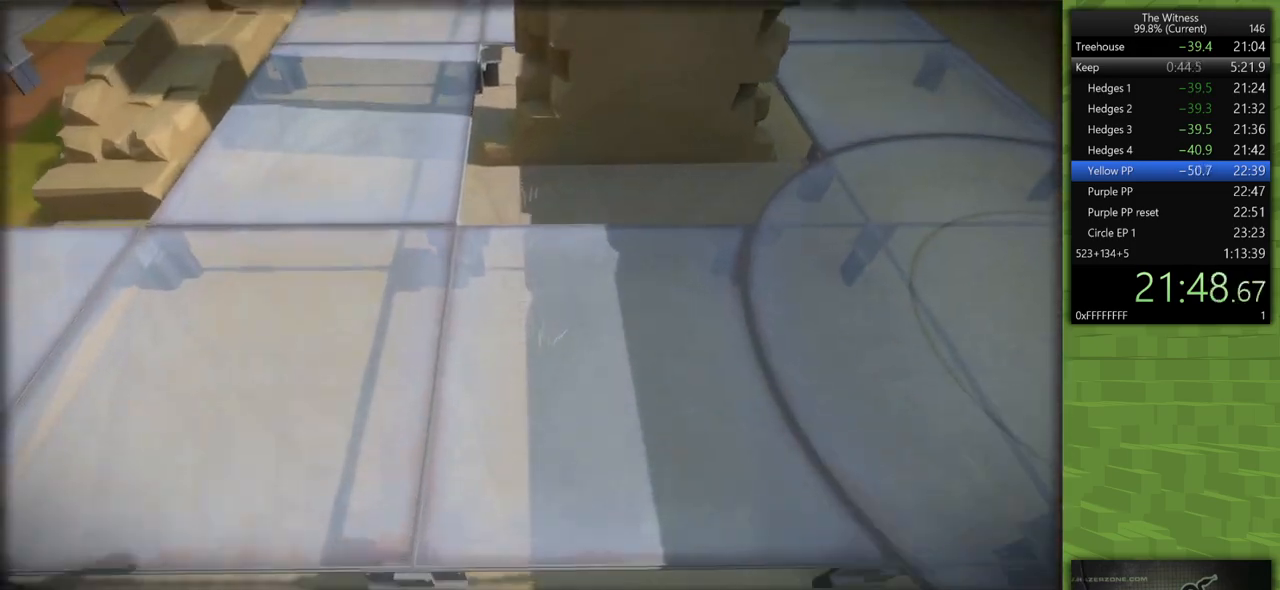
{"keys": ["d", "shift", "w"], "mouse": [], "events": [[150, "a", "down"], [383, "a", "up"], [433, "d", "down"]]}
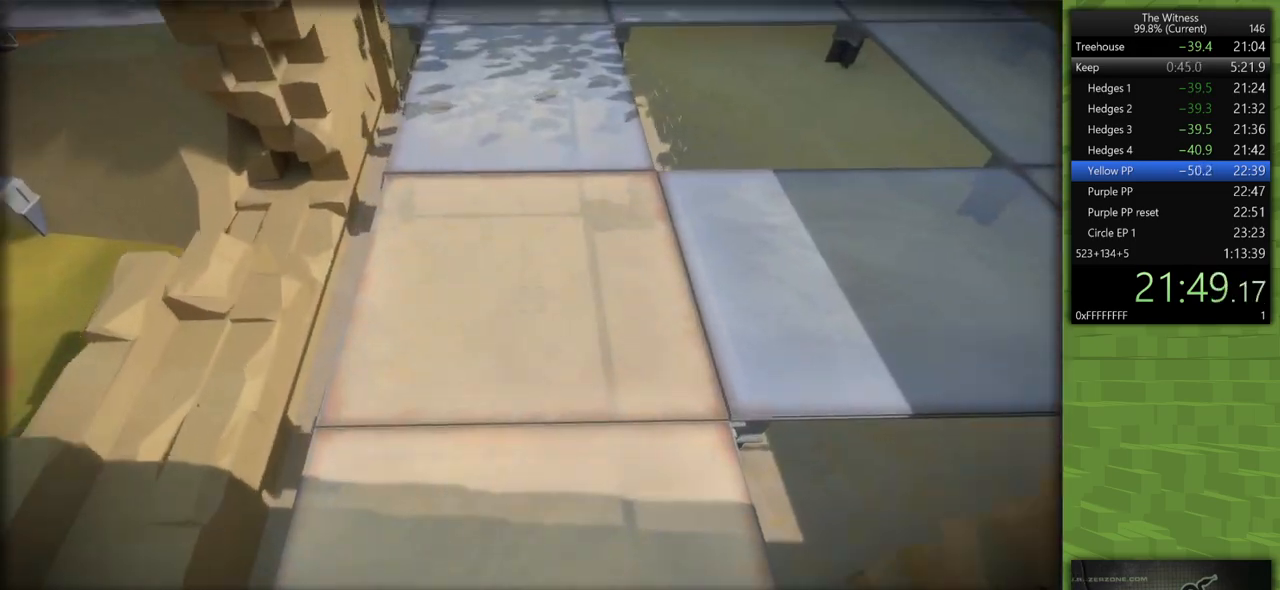
{"keys": ["d", "shift", "w"], "mouse": [], "events": []}